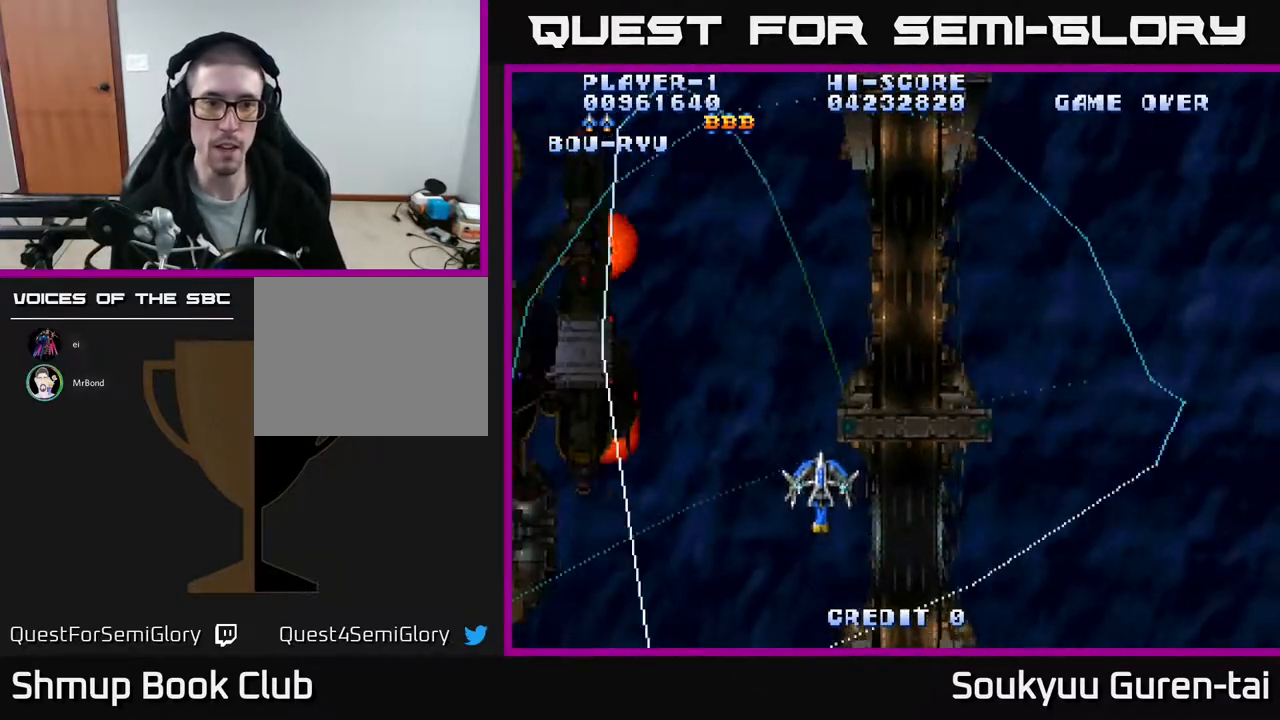
Gameplay with a controller (Xbox layout); each line is a JSON object with the inputs held at the frame after it. "events" lists button and stick changes between this image and that frame as [ms after this image, input, new state], when the widget could be followed in between. Not read: left_stick right_stick.
{"buttons": ["A", "DPAD_UP", "DPAD_LEFT"], "events": [[50, "DPAD_UP", "up"], [500, "DPAD_UP", "down"]]}
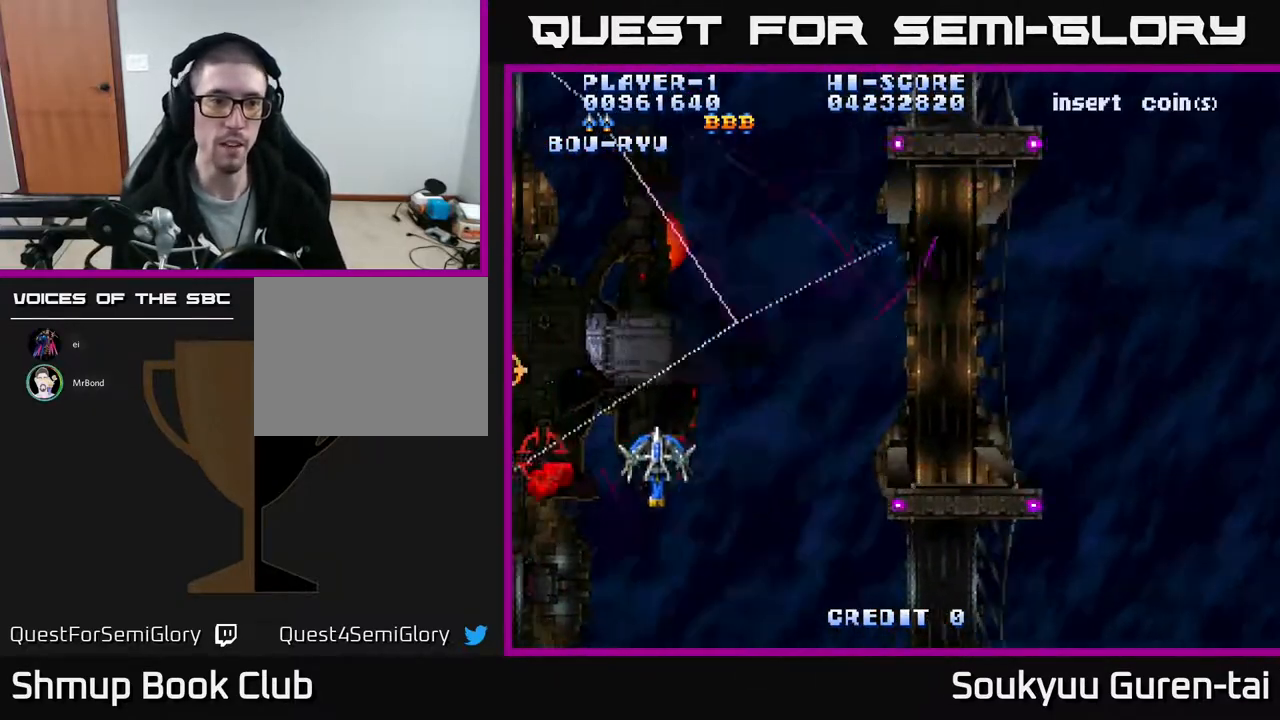
{"buttons": ["A", "DPAD_DOWN", "DPAD_RIGHT"], "events": [[333, "A", "up"], [333, "DPAD_LEFT", "up"], [350, "DPAD_RIGHT", "down"], [350, "DPAD_UP", "up"], [367, "A", "down"], [400, "DPAD_DOWN", "down"]]}
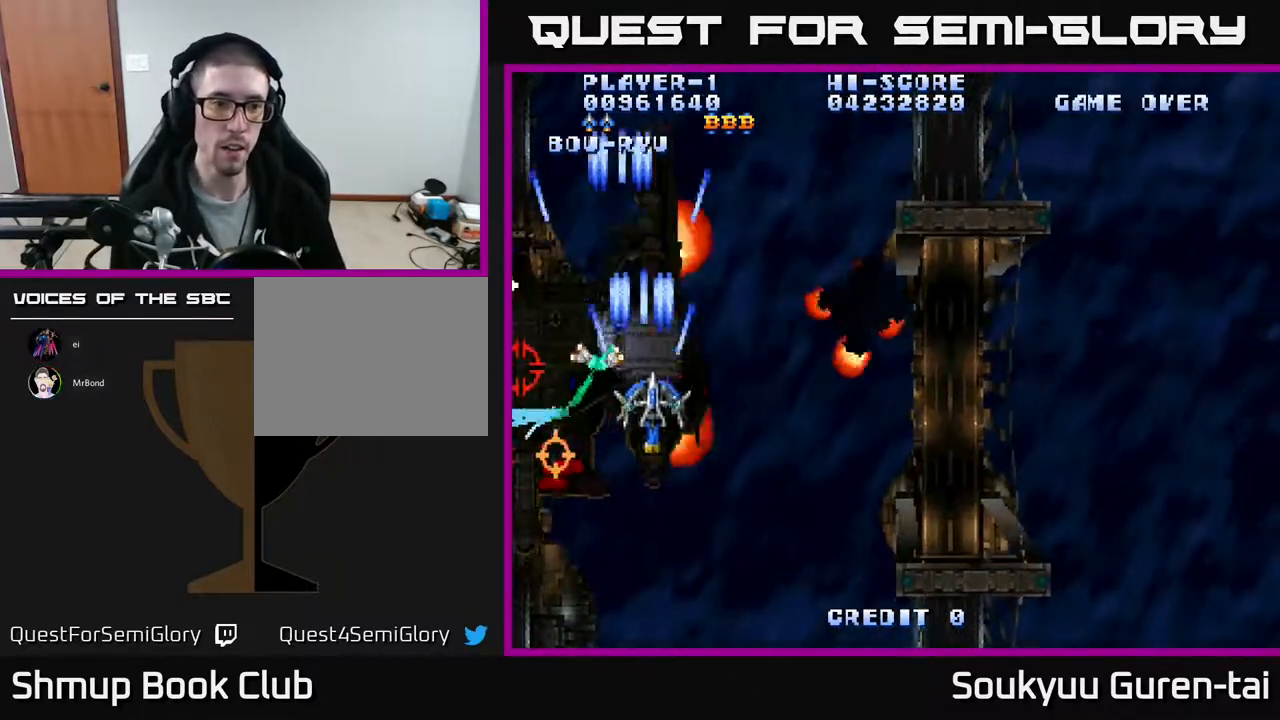
{"buttons": ["A", "DPAD_LEFT"], "events": [[233, "DPAD_RIGHT", "up"], [350, "DPAD_LEFT", "down"], [417, "DPAD_DOWN", "up"]]}
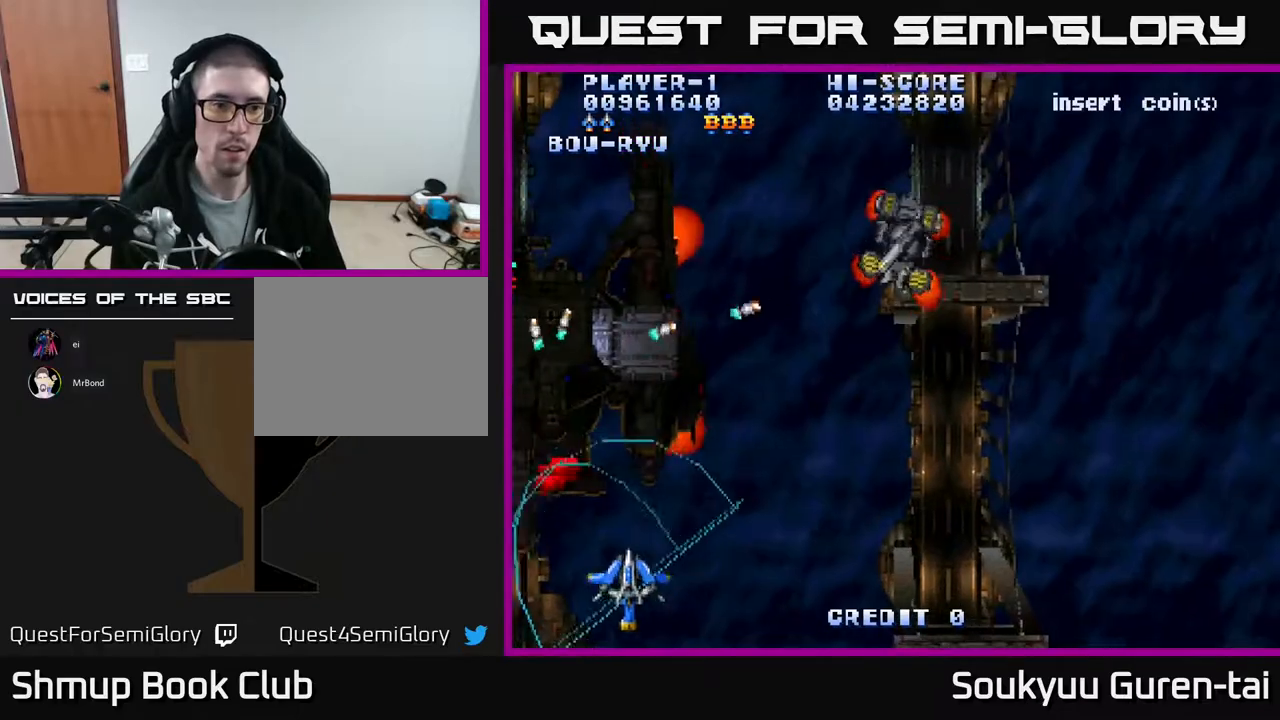
{"buttons": ["A", "DPAD_UP", "DPAD_RIGHT"], "events": [[67, "DPAD_UP", "down"], [183, "DPAD_LEFT", "up"], [250, "DPAD_RIGHT", "down"]]}
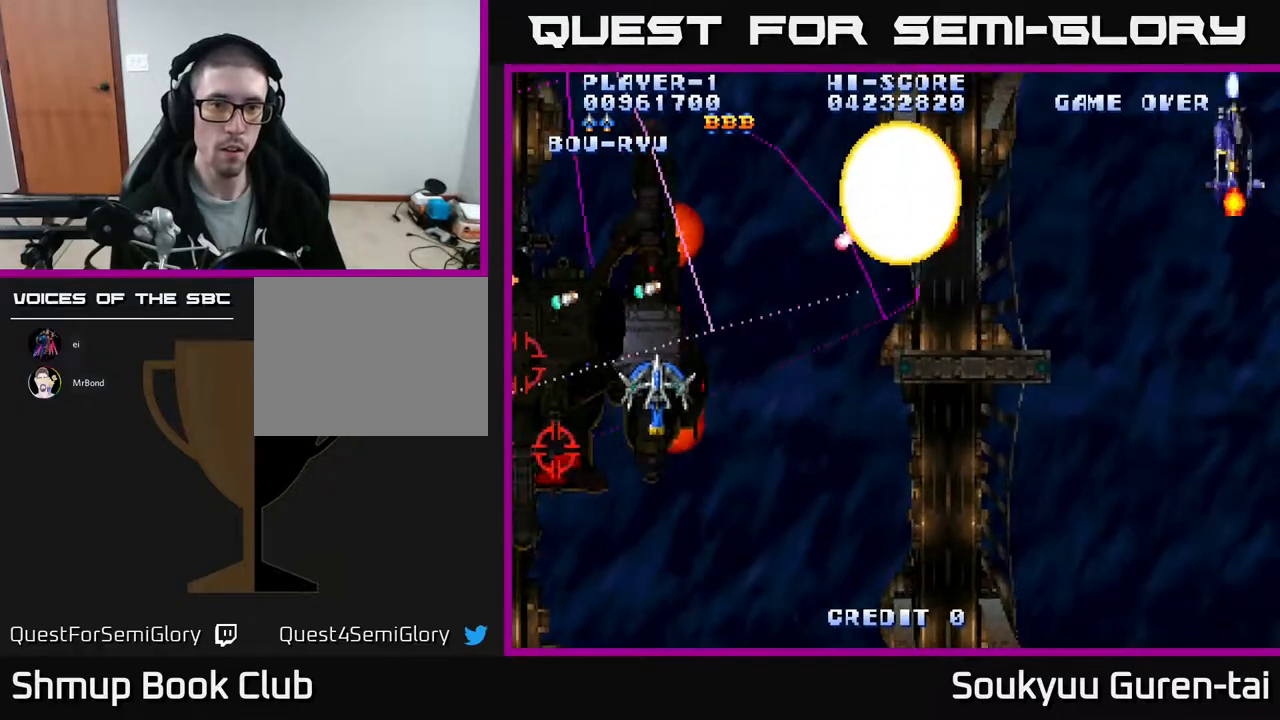
{"buttons": ["A", "DPAD_DOWN", "DPAD_RIGHT"], "events": [[133, "A", "up"], [150, "DPAD_UP", "up"], [183, "A", "down"], [183, "DPAD_DOWN", "down"]]}
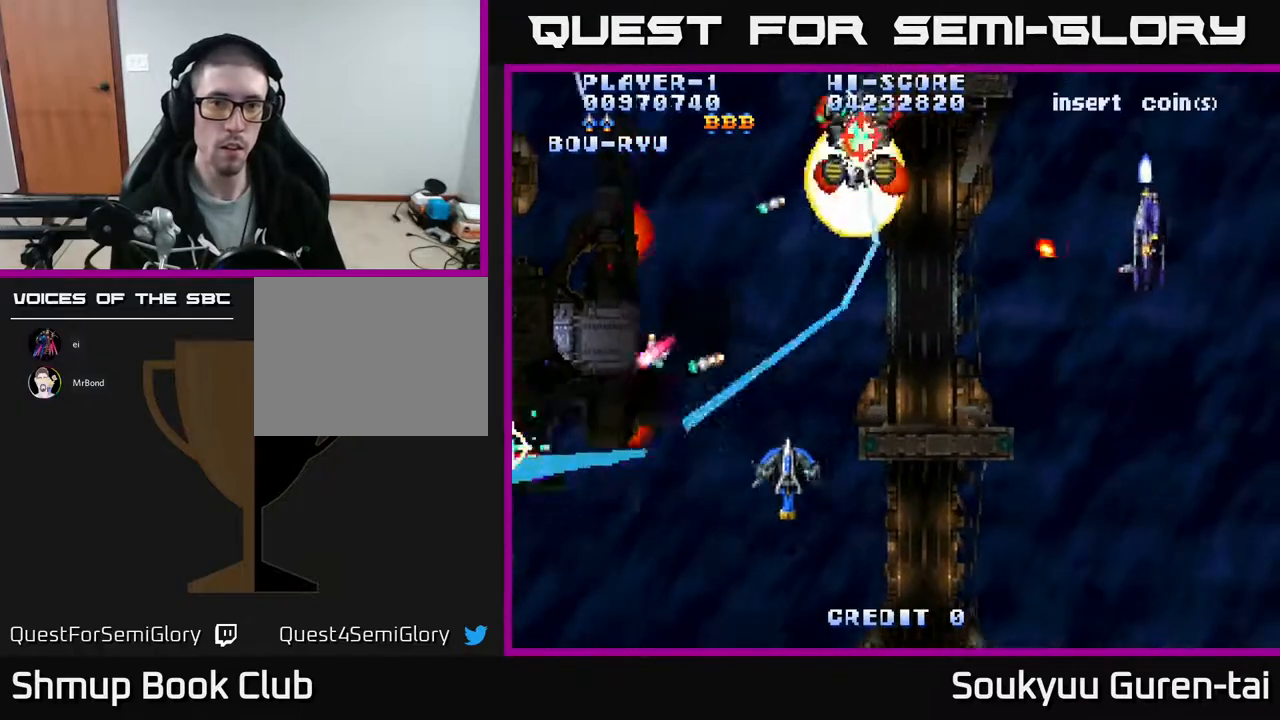
{"buttons": ["A", "DPAD_RIGHT"], "events": [[17, "DPAD_DOWN", "up"]]}
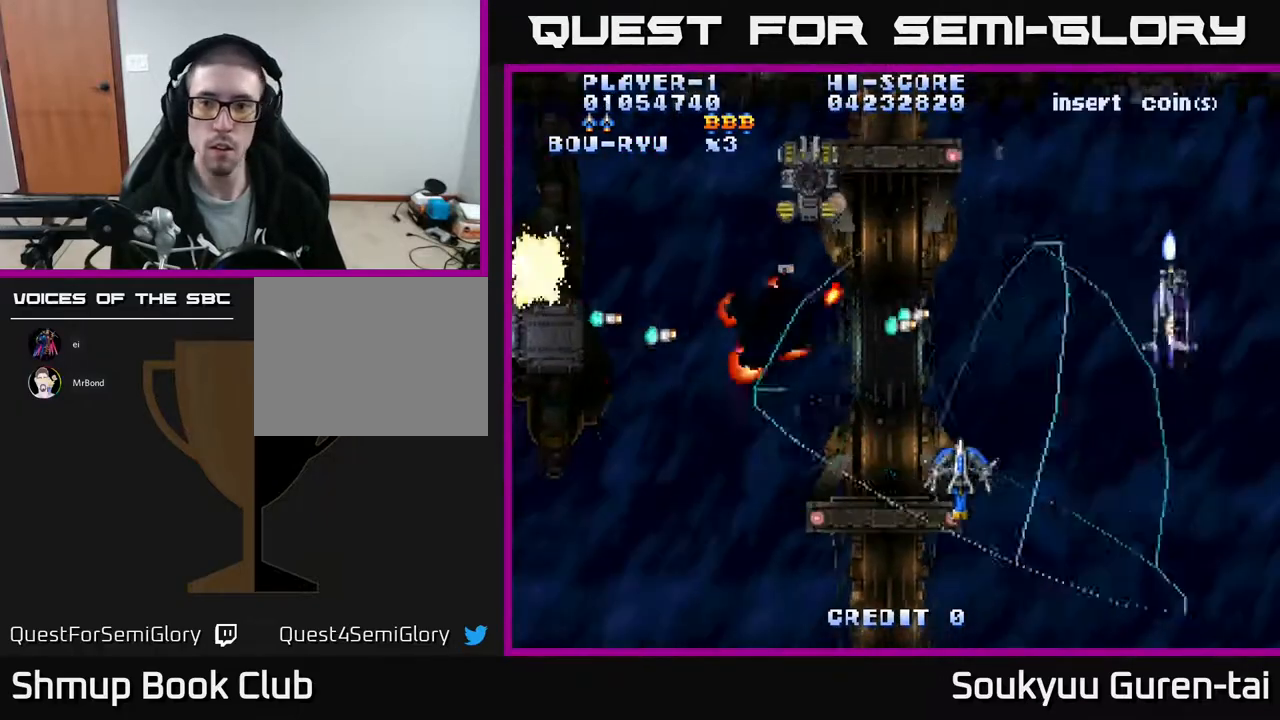
{"buttons": ["A", "DPAD_DOWN", "DPAD_RIGHT"], "events": [[50, "DPAD_UP", "down"], [167, "DPAD_UP", "up"], [283, "A", "up"], [317, "DPAD_DOWN", "down"], [350, "A", "down"], [367, "DPAD_RIGHT", "up"], [417, "DPAD_RIGHT", "down"], [433, "A", "up"], [483, "A", "down"]]}
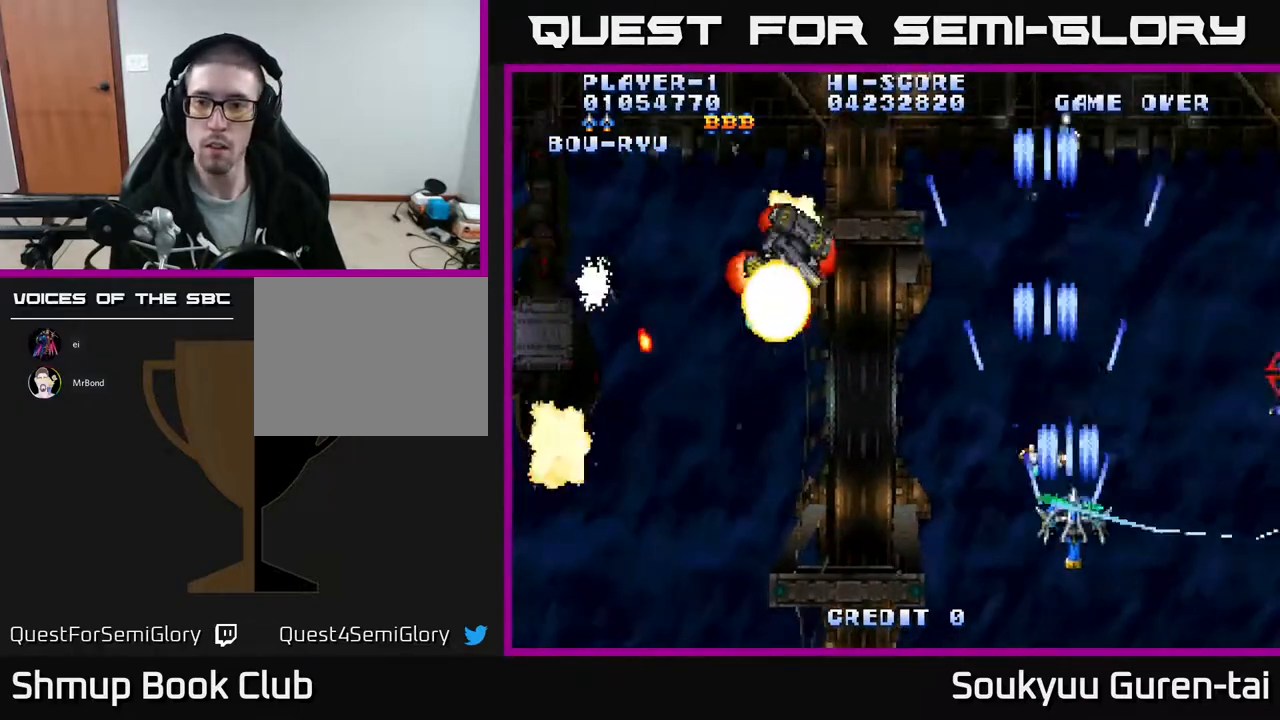
{"buttons": ["A", "DPAD_LEFT"], "events": [[50, "DPAD_RIGHT", "up"], [83, "DPAD_LEFT", "down"], [133, "DPAD_DOWN", "up"]]}
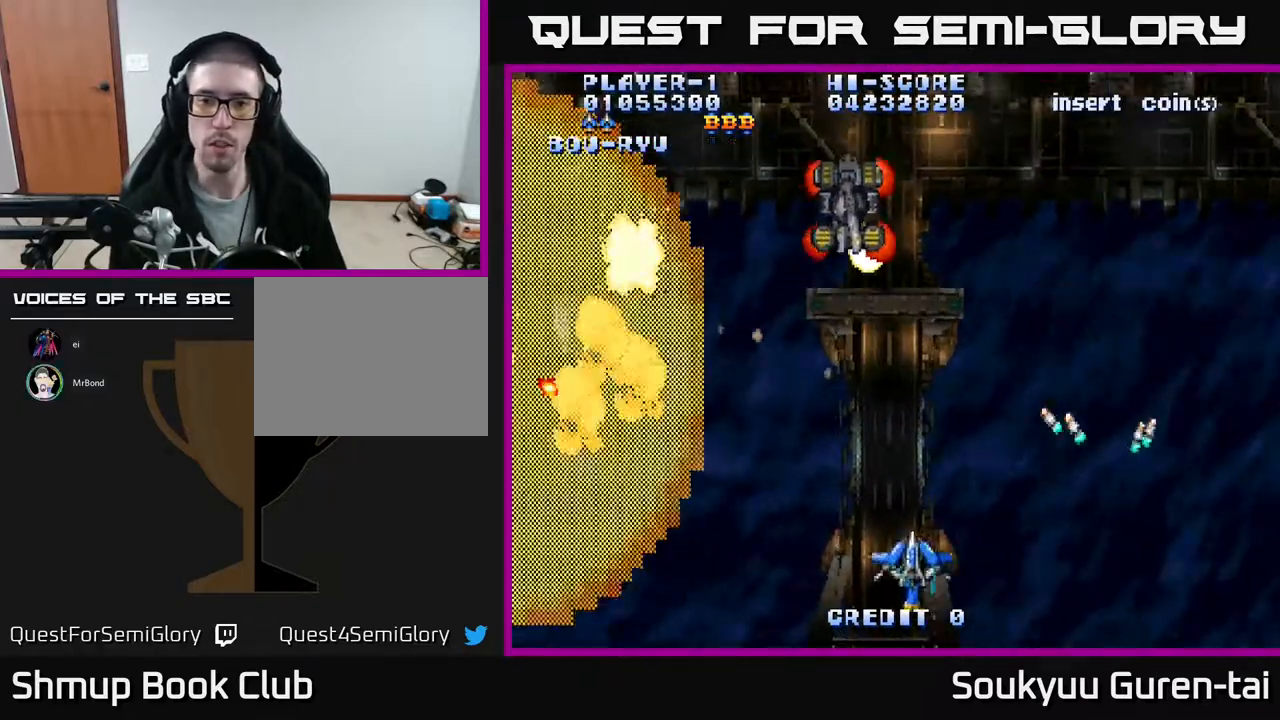
{"buttons": ["A", "DPAD_LEFT"], "events": []}
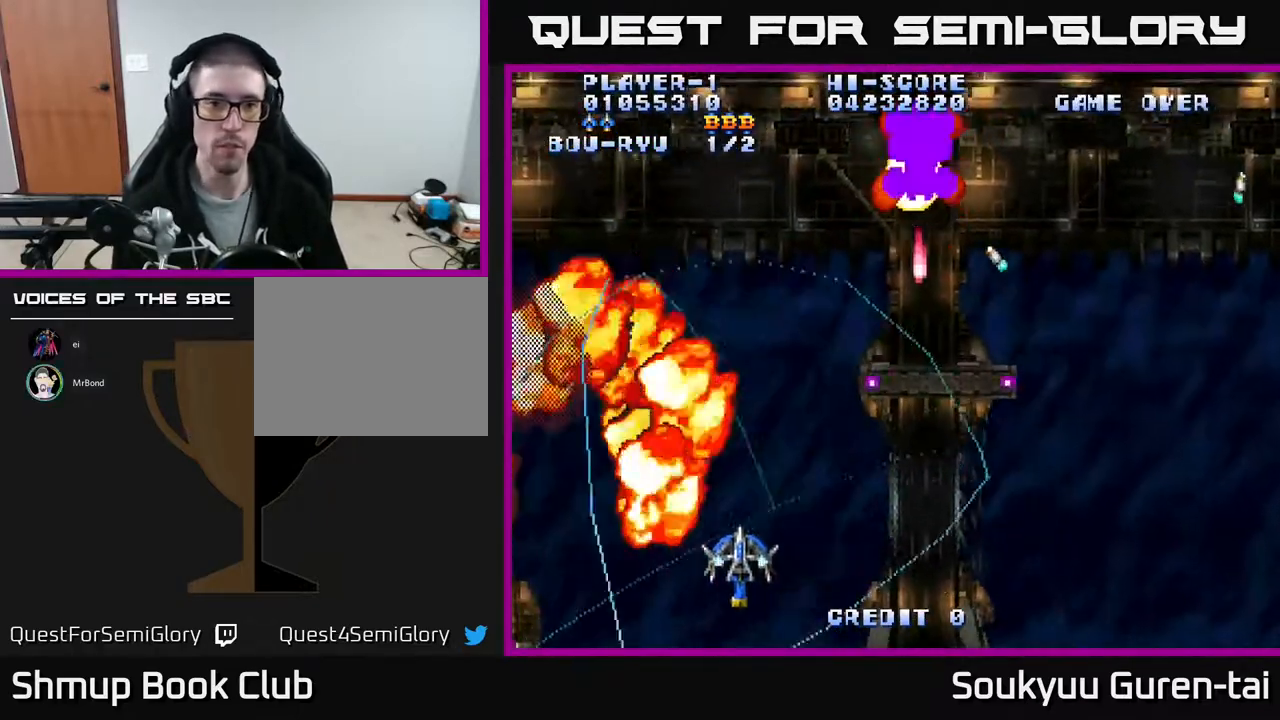
{"buttons": ["A", "DPAD_DOWN"]}
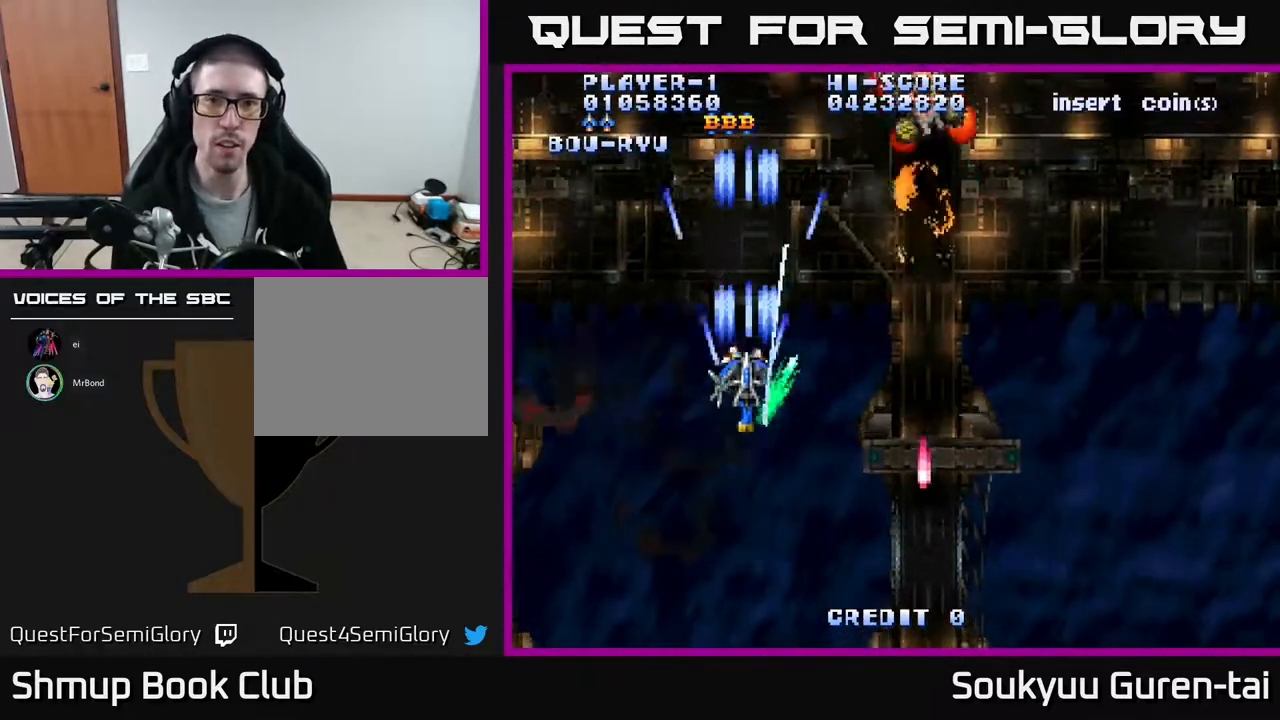
{"buttons": ["A", "DPAD_LEFT"], "events": [[33, "A", "up"], [67, "A", "down"], [133, "DPAD_RIGHT", "down"], [250, "DPAD_RIGHT", "up"], [317, "DPAD_LEFT", "down"], [367, "DPAD_DOWN", "up"]]}
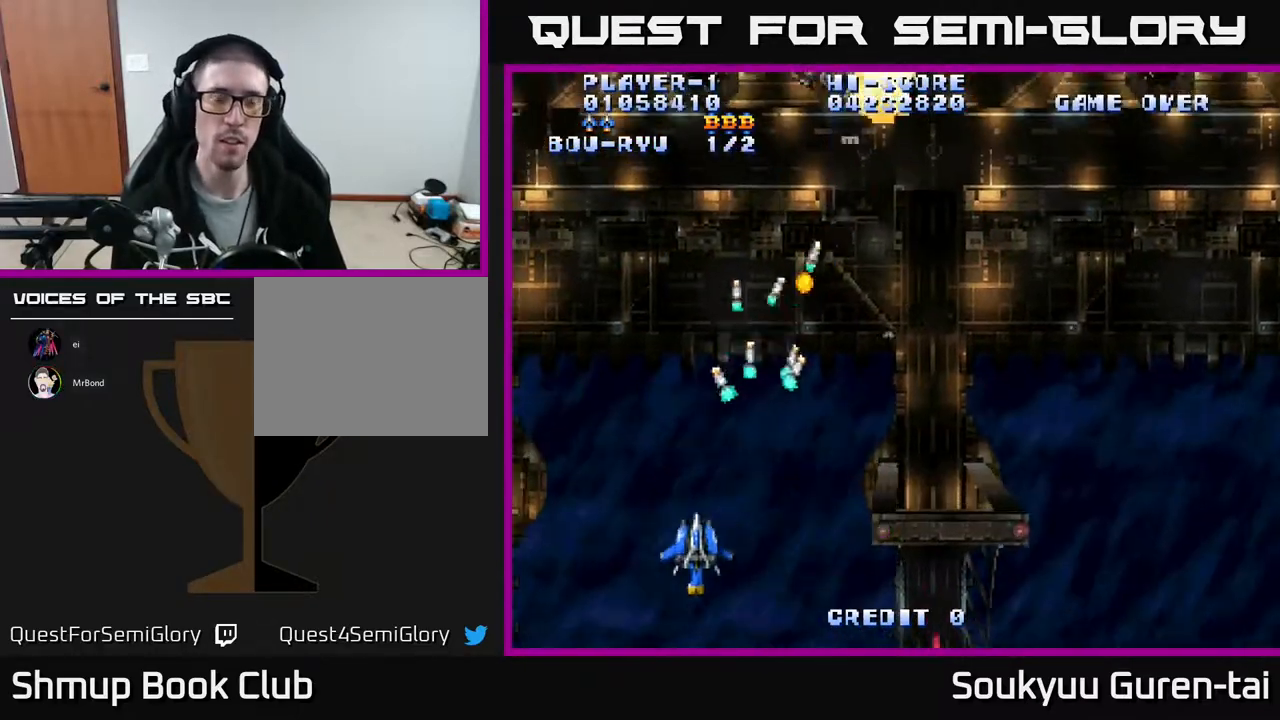
{"buttons": ["A", "DPAD_UP", "DPAD_RIGHT"], "events": [[267, "DPAD_LEFT", "up"], [333, "DPAD_RIGHT", "down"], [483, "DPAD_UP", "down"]]}
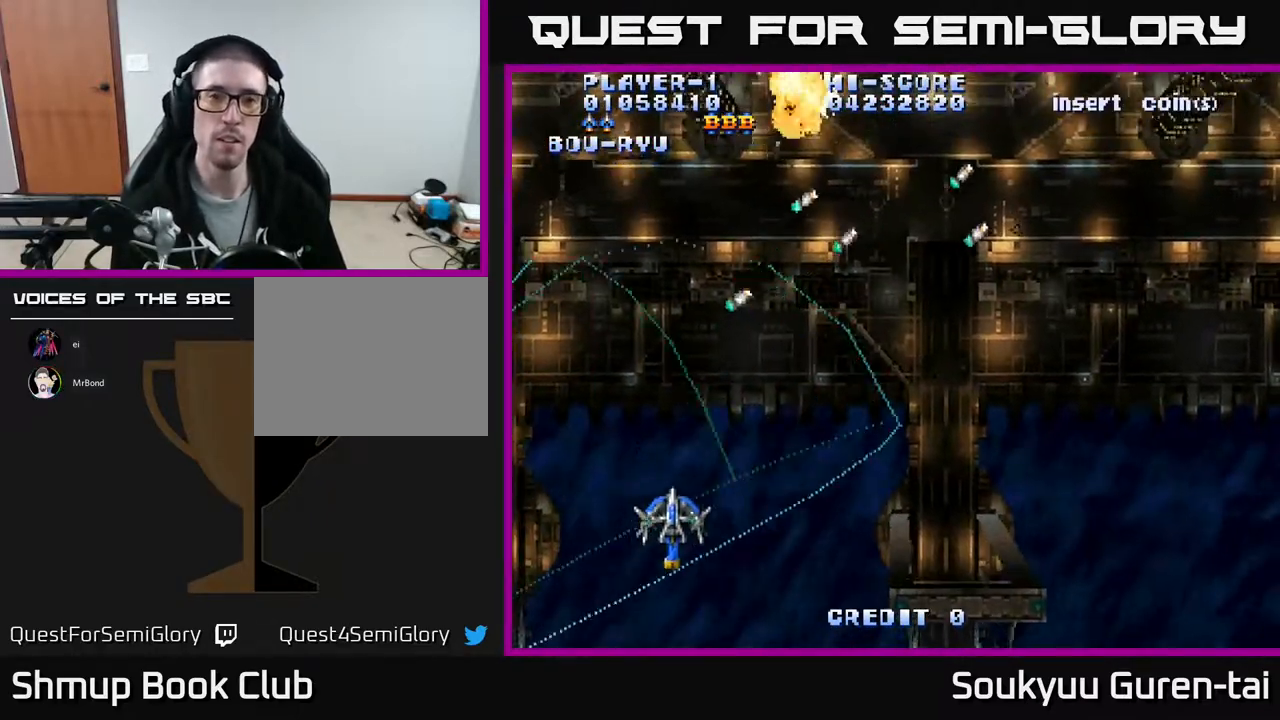
{"buttons": ["A", "DPAD_RIGHT"], "events": [[50, "DPAD_RIGHT", "up"], [117, "DPAD_RIGHT", "down"], [217, "DPAD_UP", "up"]]}
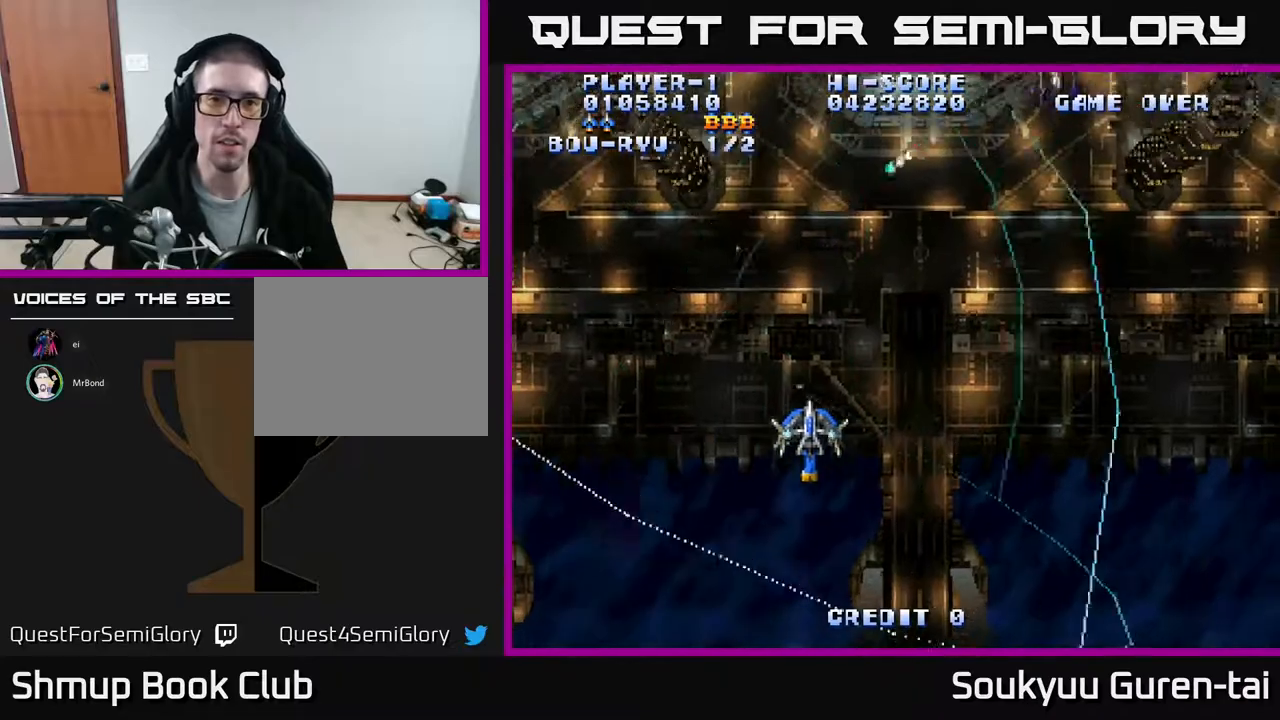
{"buttons": ["A", "DPAD_RIGHT"], "events": [[150, "DPAD_DOWN", "down"], [217, "DPAD_DOWN", "up"], [317, "DPAD_UP", "down"], [483, "DPAD_UP", "up"]]}
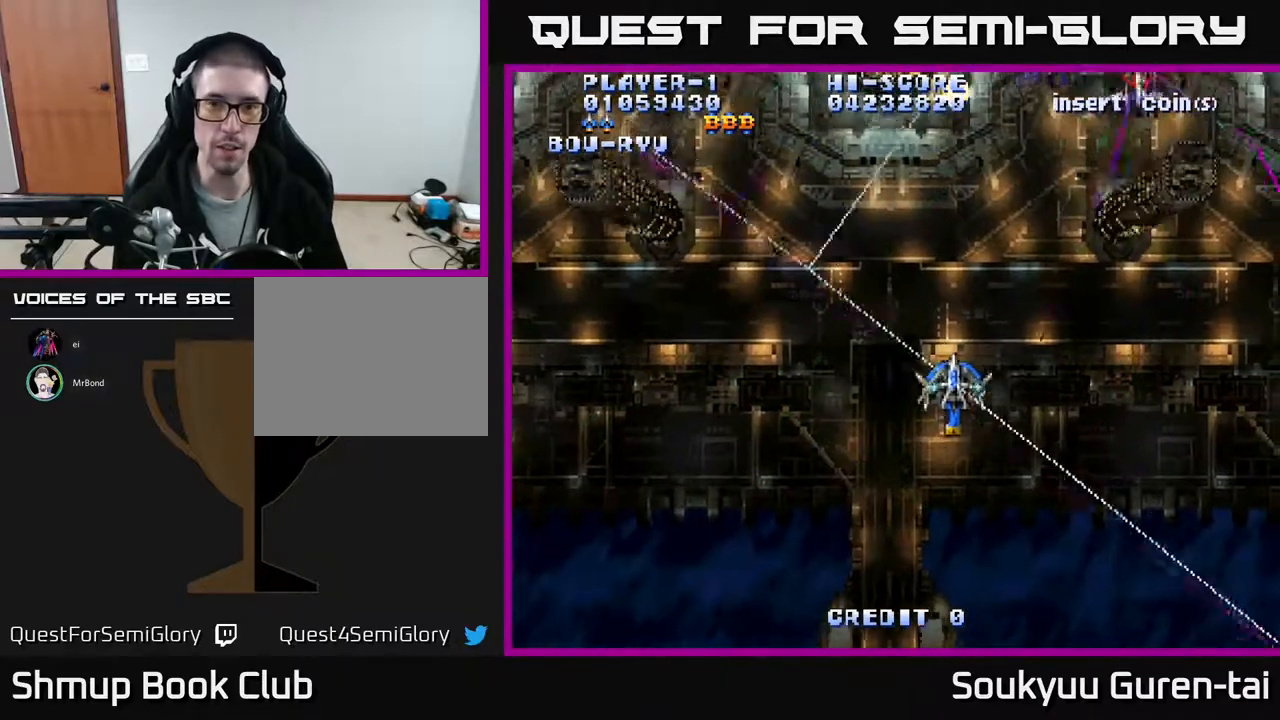
{"buttons": ["A", "DPAD_UP", "DPAD_LEFT"], "events": [[283, "DPAD_RIGHT", "up"], [317, "DPAD_LEFT", "down"], [467, "DPAD_UP", "down"]]}
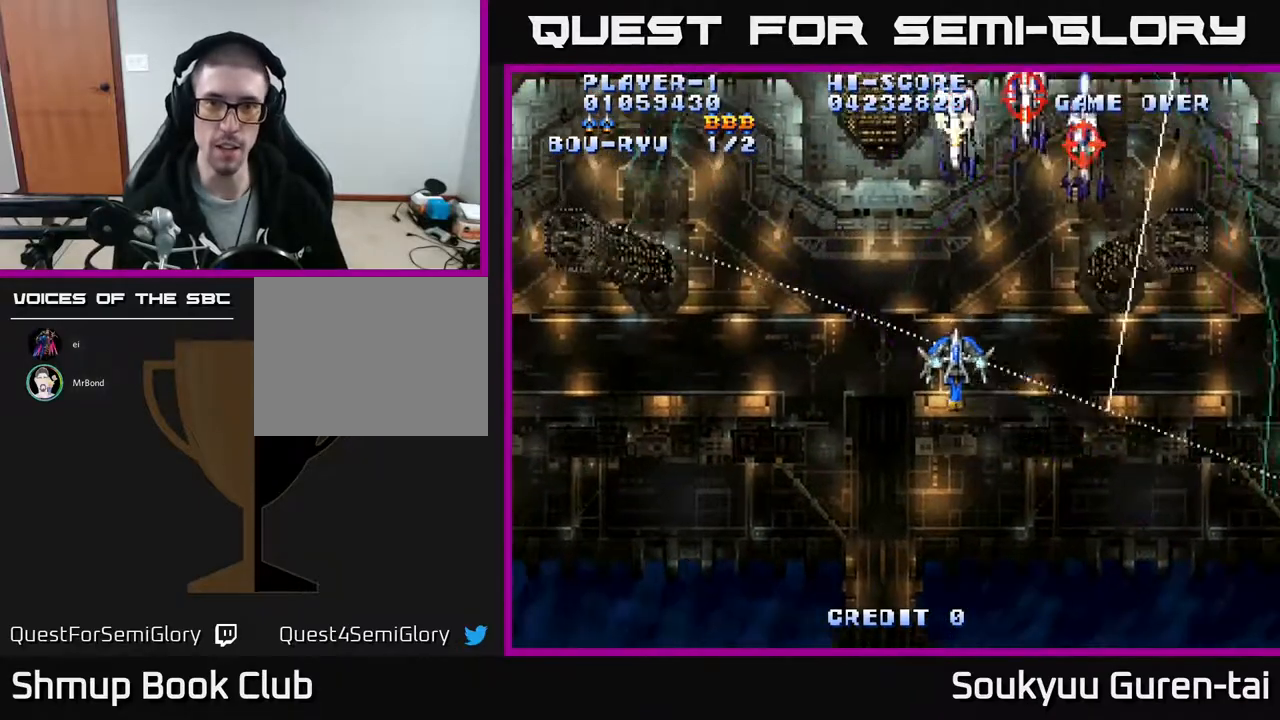
{"buttons": ["A", "DPAD_DOWN", "DPAD_RIGHT"], "events": [[150, "DPAD_UP", "up"], [167, "DPAD_LEFT", "up"], [200, "DPAD_RIGHT", "down"], [250, "DPAD_DOWN", "down"], [417, "A", "up"], [483, "A", "down"]]}
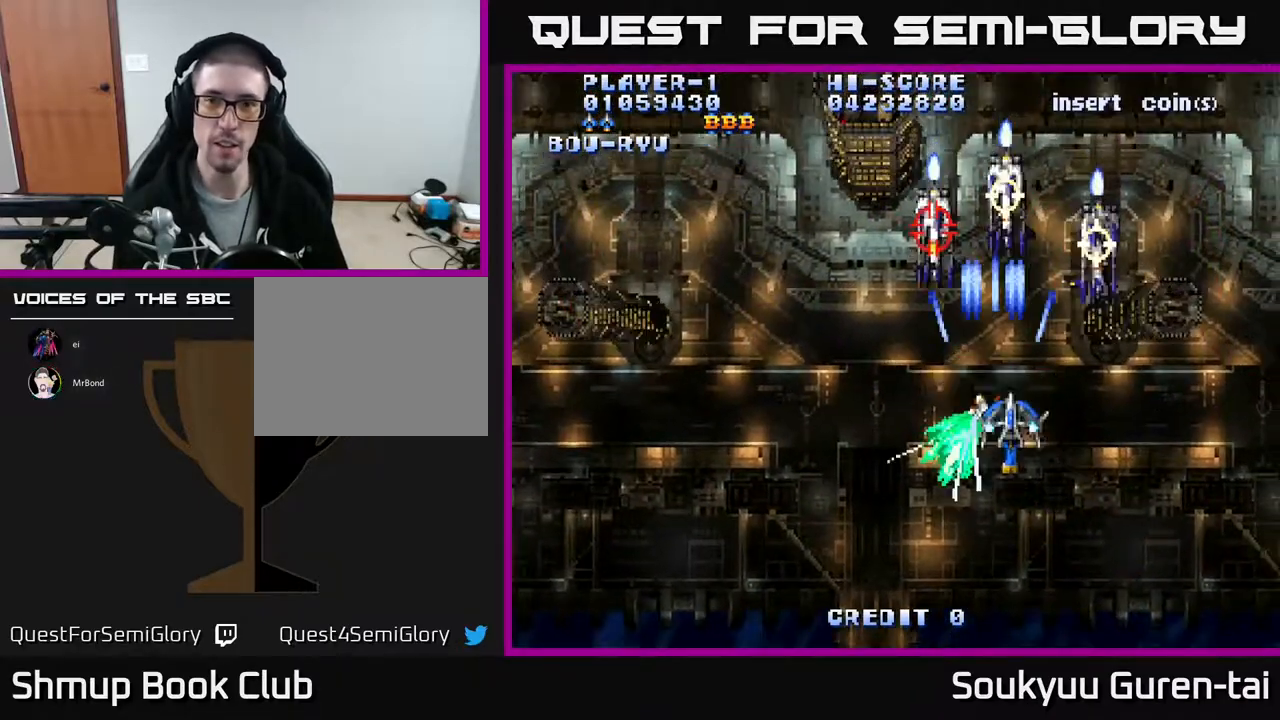
{"buttons": ["A", "DPAD_LEFT"], "events": [[367, "DPAD_RIGHT", "up"], [450, "DPAD_LEFT", "down"], [500, "DPAD_DOWN", "up"]]}
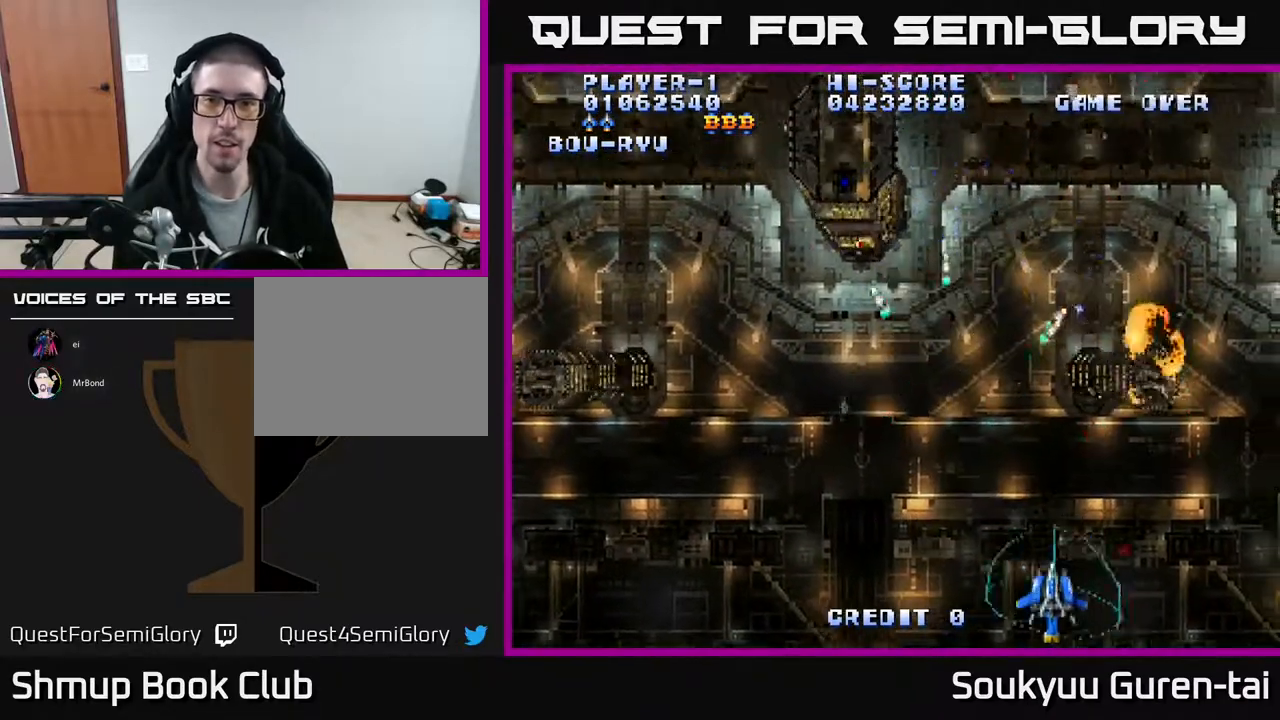
{"buttons": ["A", "DPAD_UP", "DPAD_LEFT"], "events": [[133, "DPAD_UP", "down"]]}
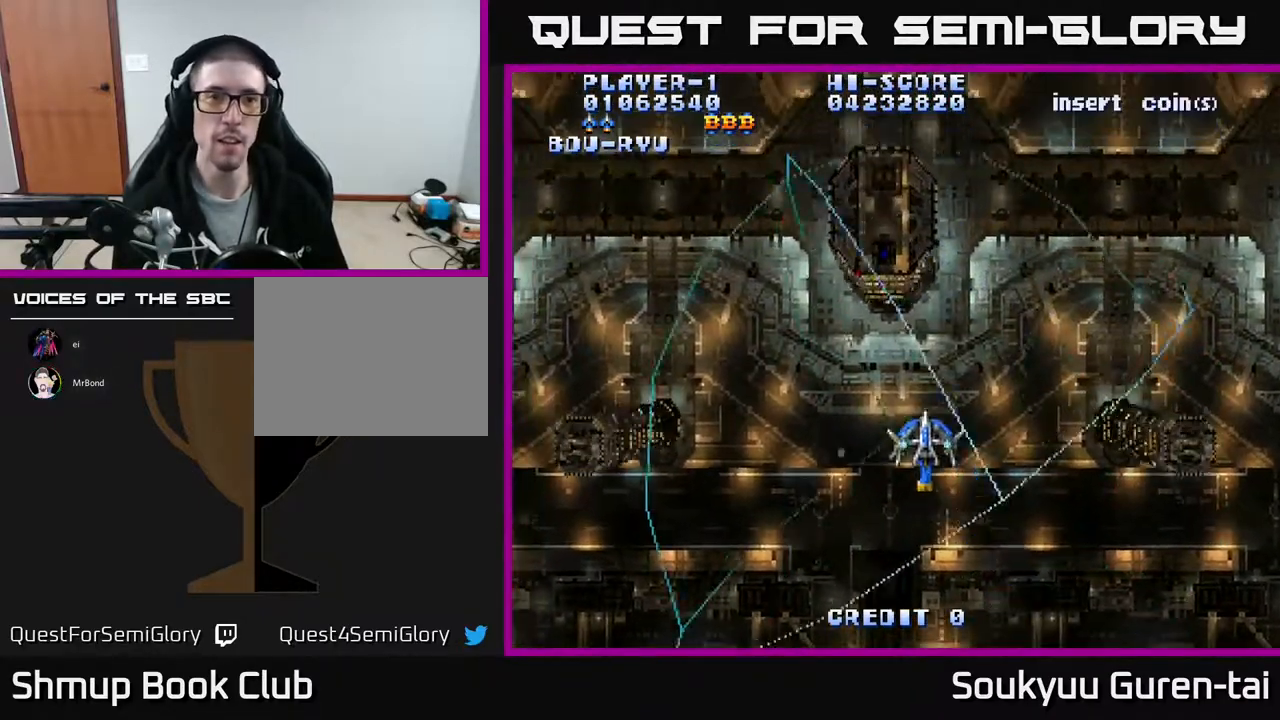
{"buttons": ["A", "DPAD_LEFT"], "events": [[133, "DPAD_UP", "up"]]}
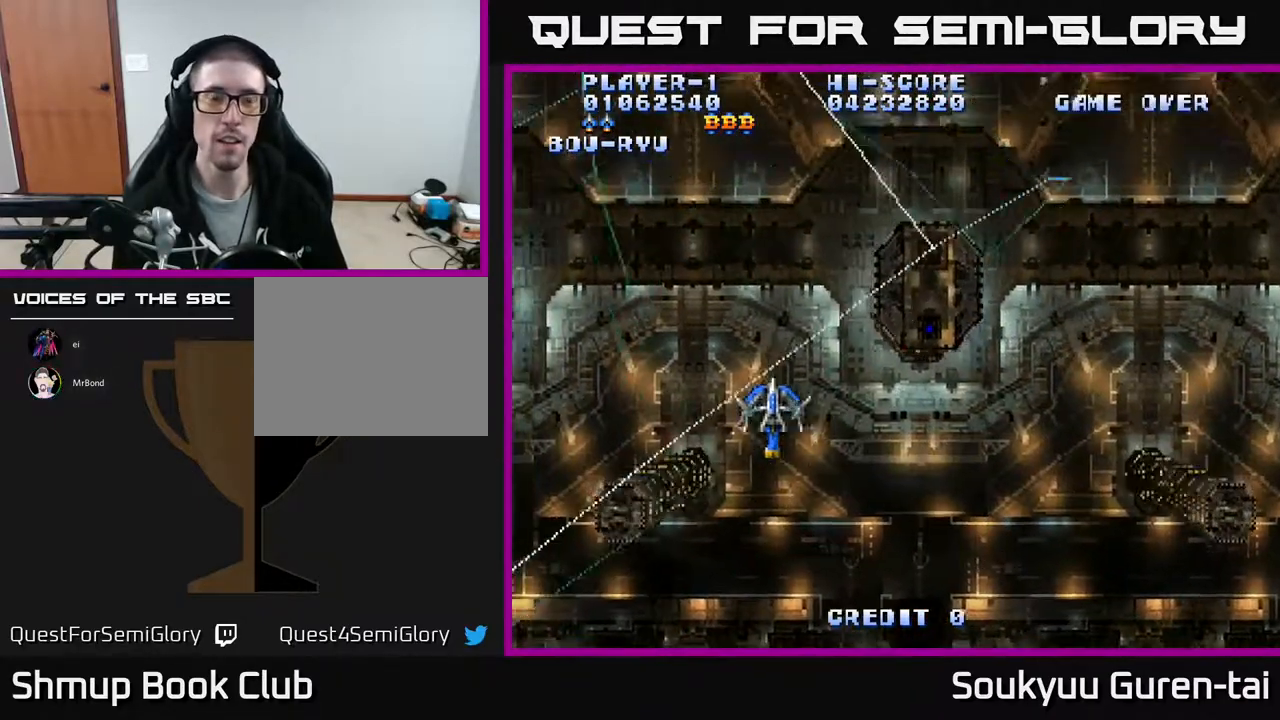
{"buttons": ["A", "DPAD_RIGHT"], "events": [[100, "DPAD_LEFT", "up"], [133, "DPAD_RIGHT", "down"]]}
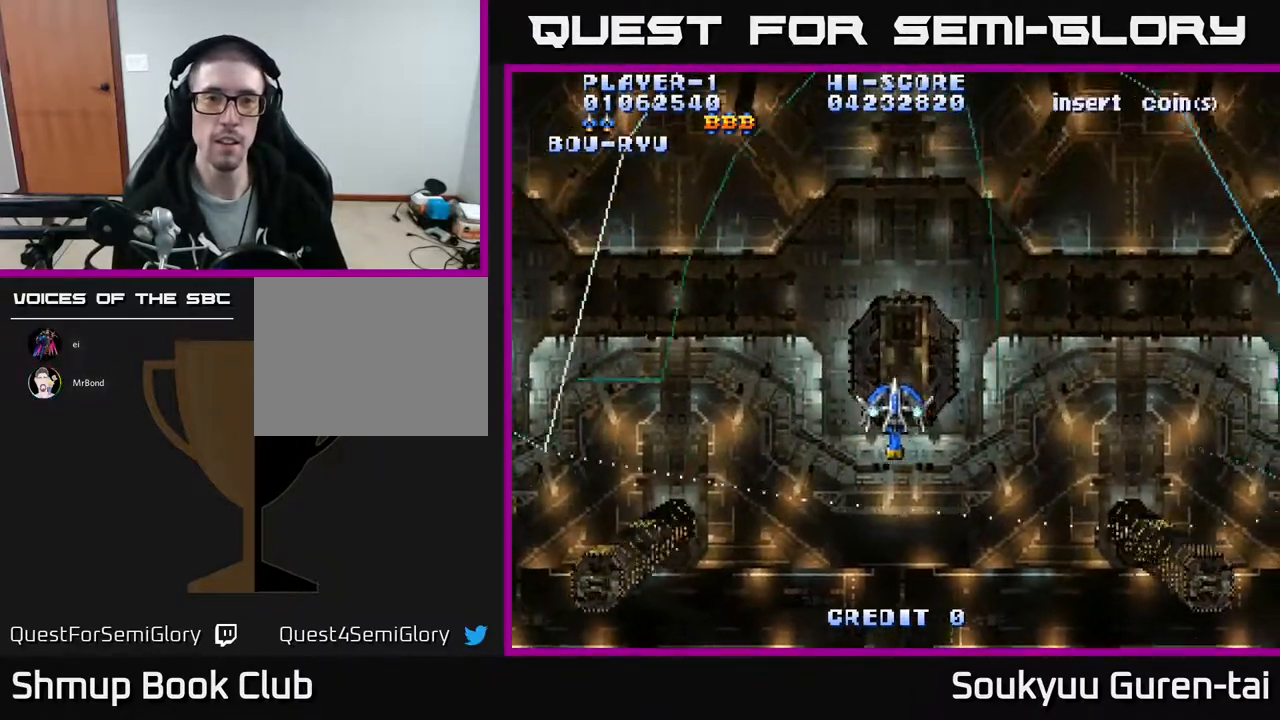
{"buttons": ["A"], "events": [[33, "DPAD_RIGHT", "up"], [217, "DPAD_LEFT", "down"], [333, "DPAD_LEFT", "up"]]}
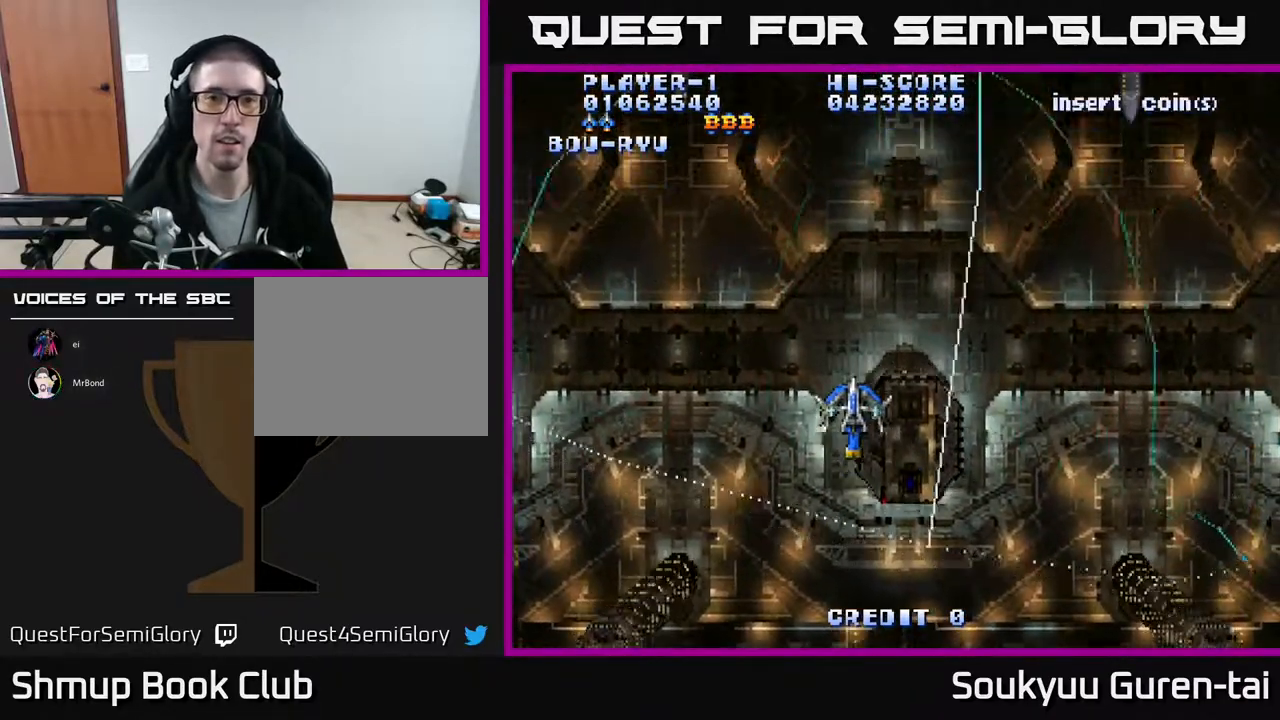
{"buttons": ["A"], "events": []}
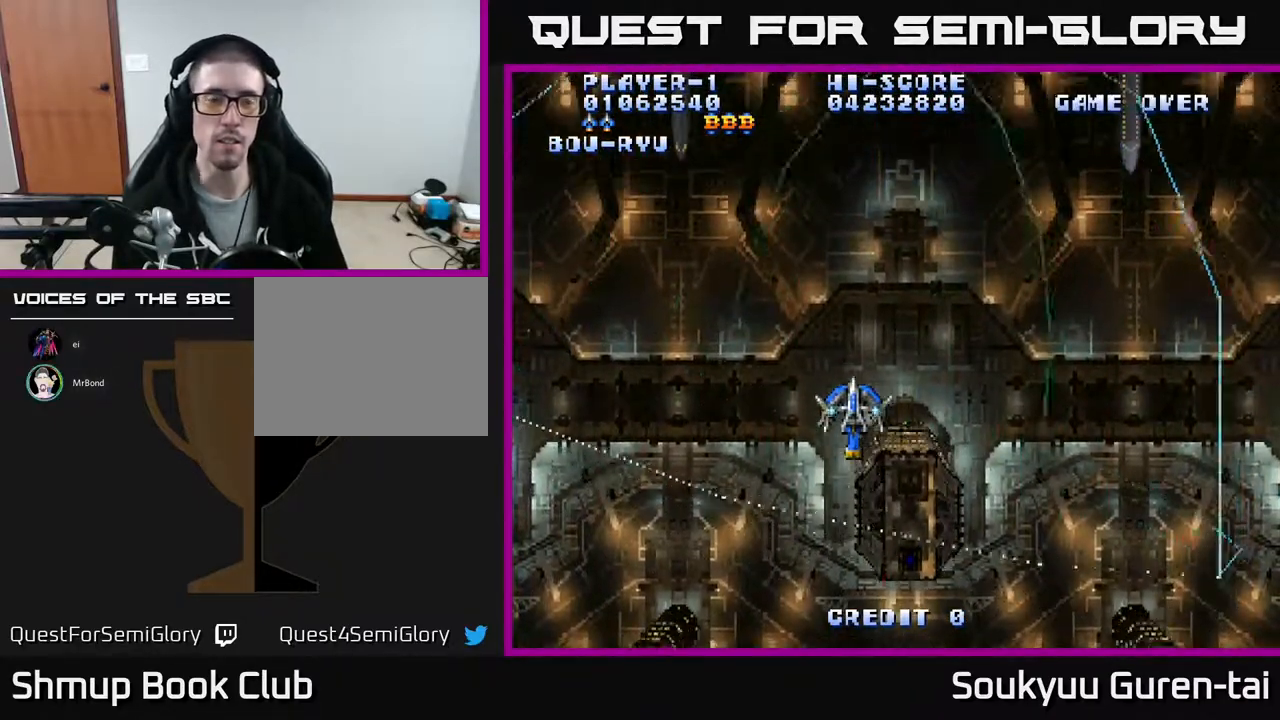
{"buttons": ["A"], "events": []}
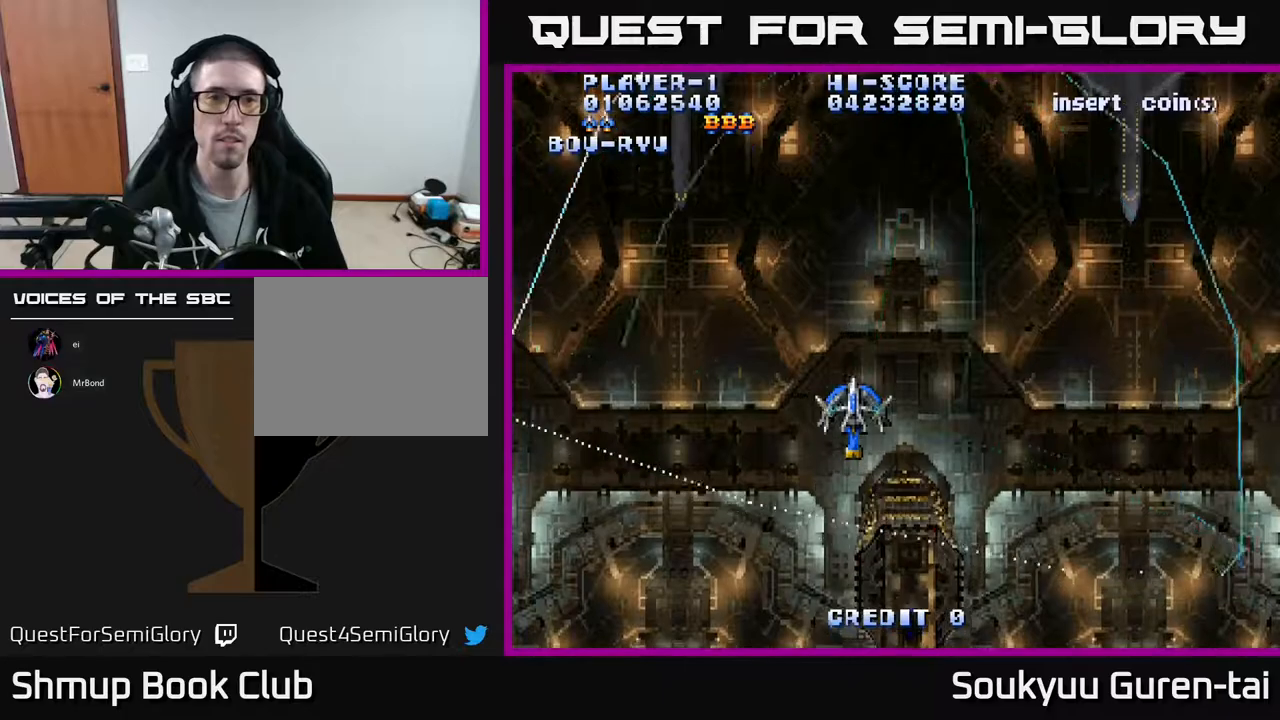
{"buttons": ["A"], "events": []}
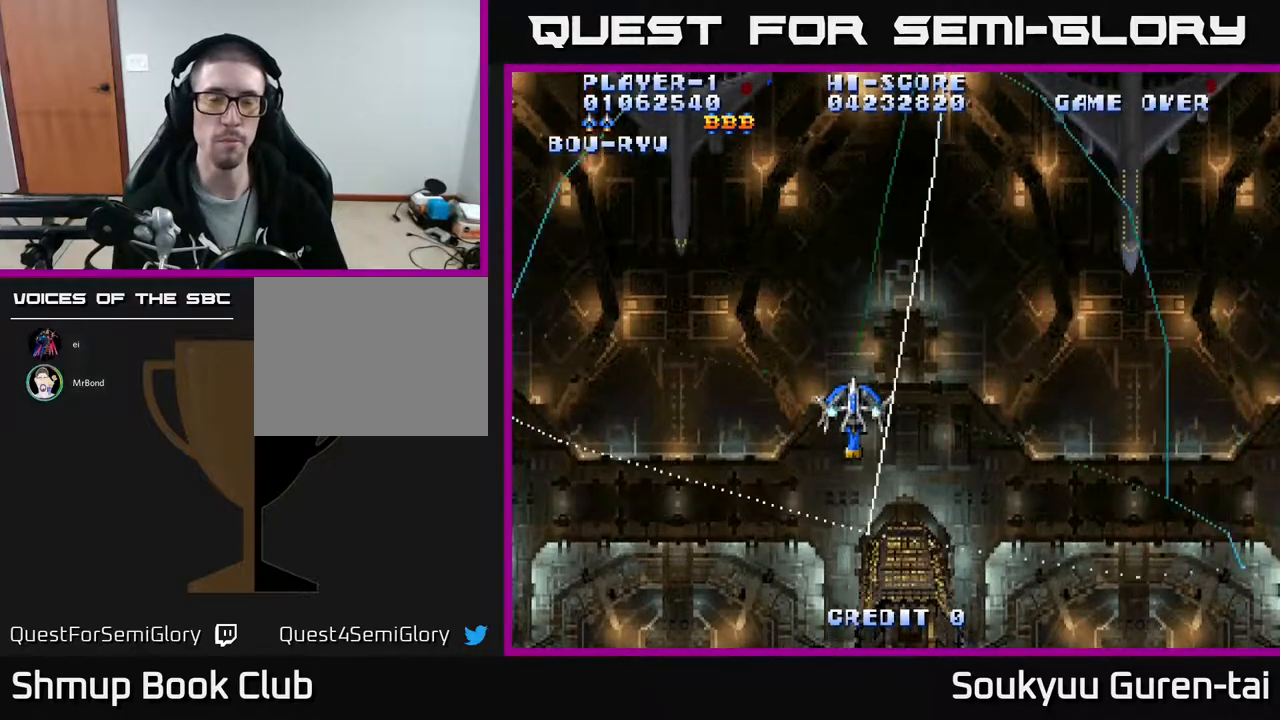
{"buttons": ["A"], "events": []}
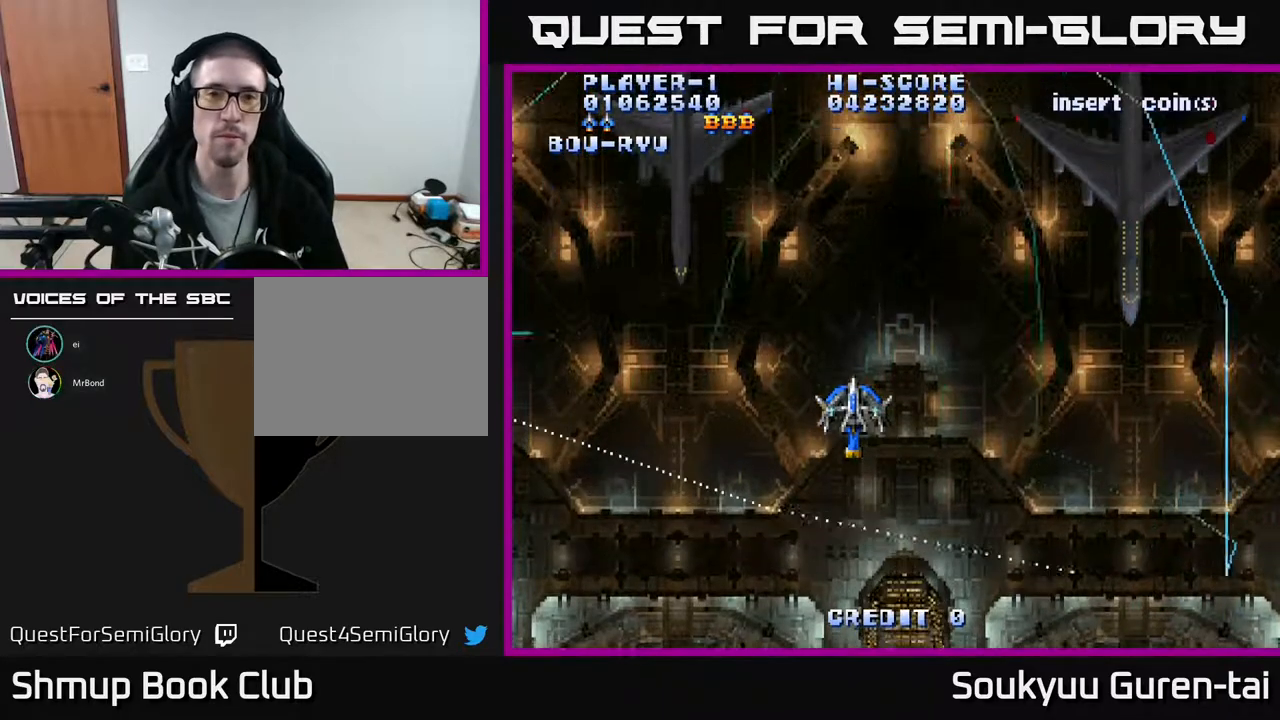
{"buttons": ["A"], "events": [[217, "DPAD_RIGHT", "down"], [350, "DPAD_RIGHT", "up"], [400, "DPAD_LEFT", "down"], [483, "DPAD_LEFT", "up"]]}
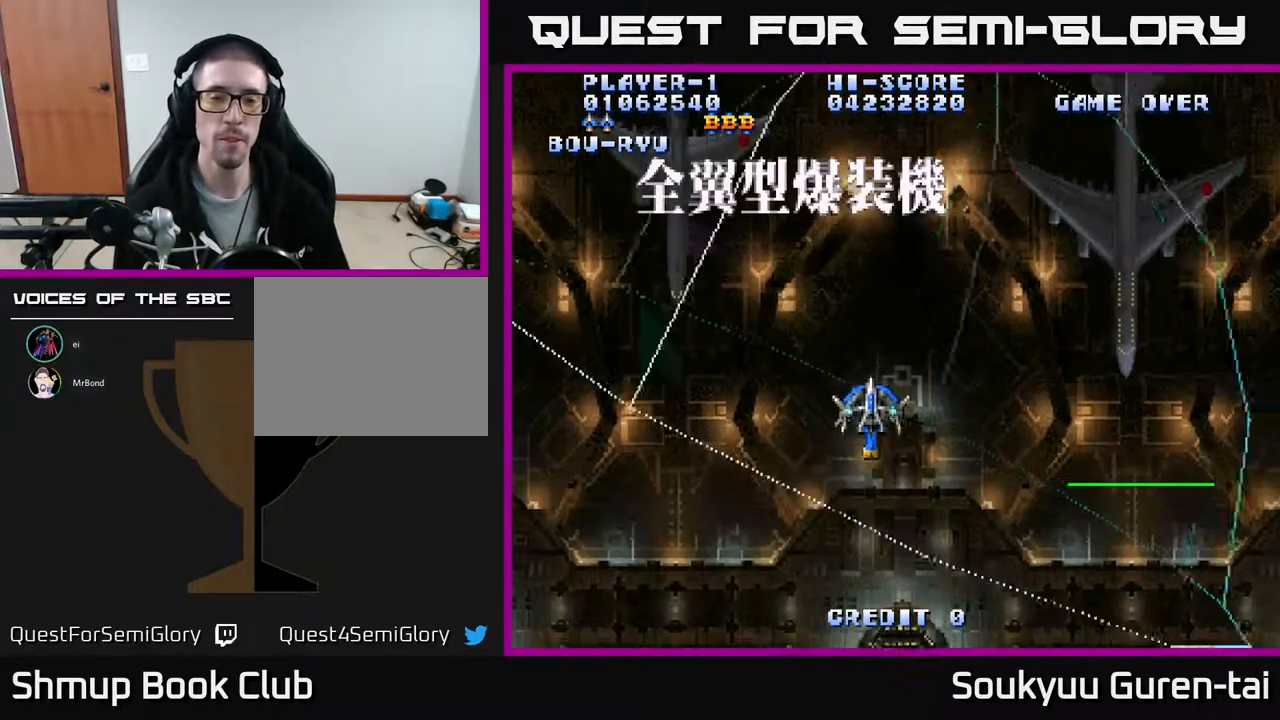
{"buttons": ["A", "DPAD_LEFT"], "events": [[317, "DPAD_LEFT", "down"]]}
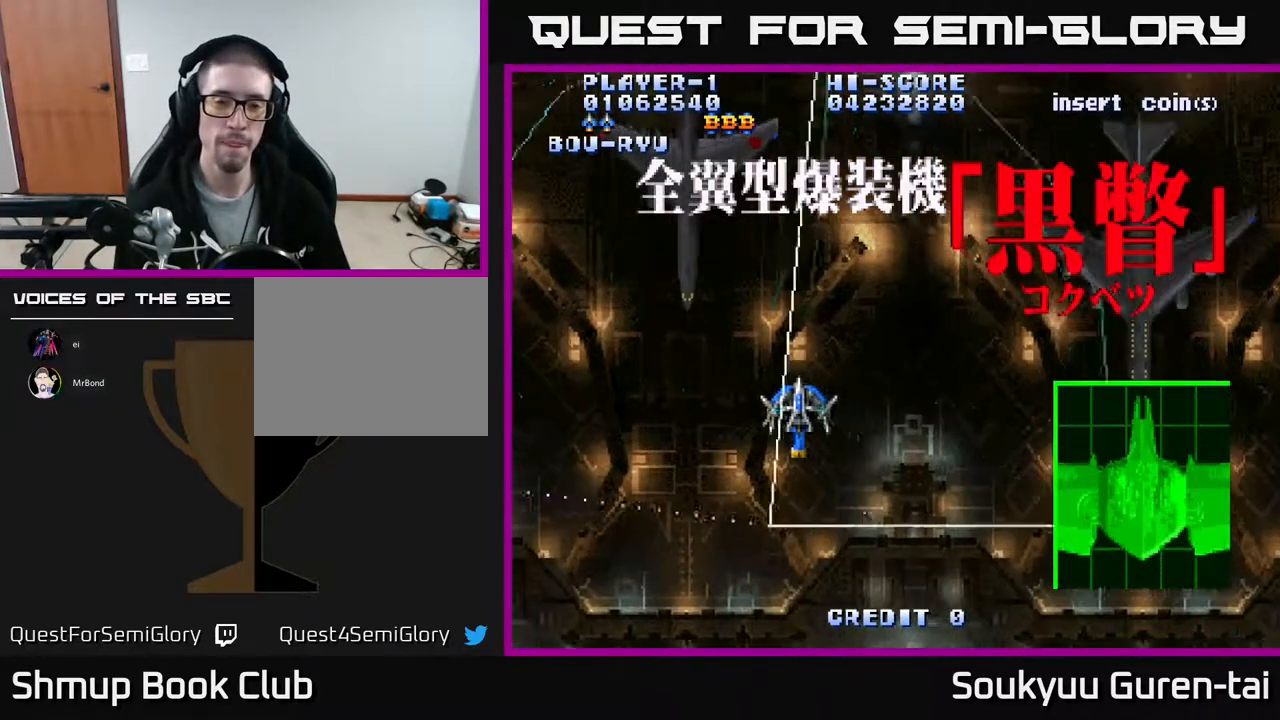
{"buttons": ["A", "DPAD_RIGHT"], "events": [[150, "DPAD_LEFT", "up"], [233, "DPAD_RIGHT", "down"]]}
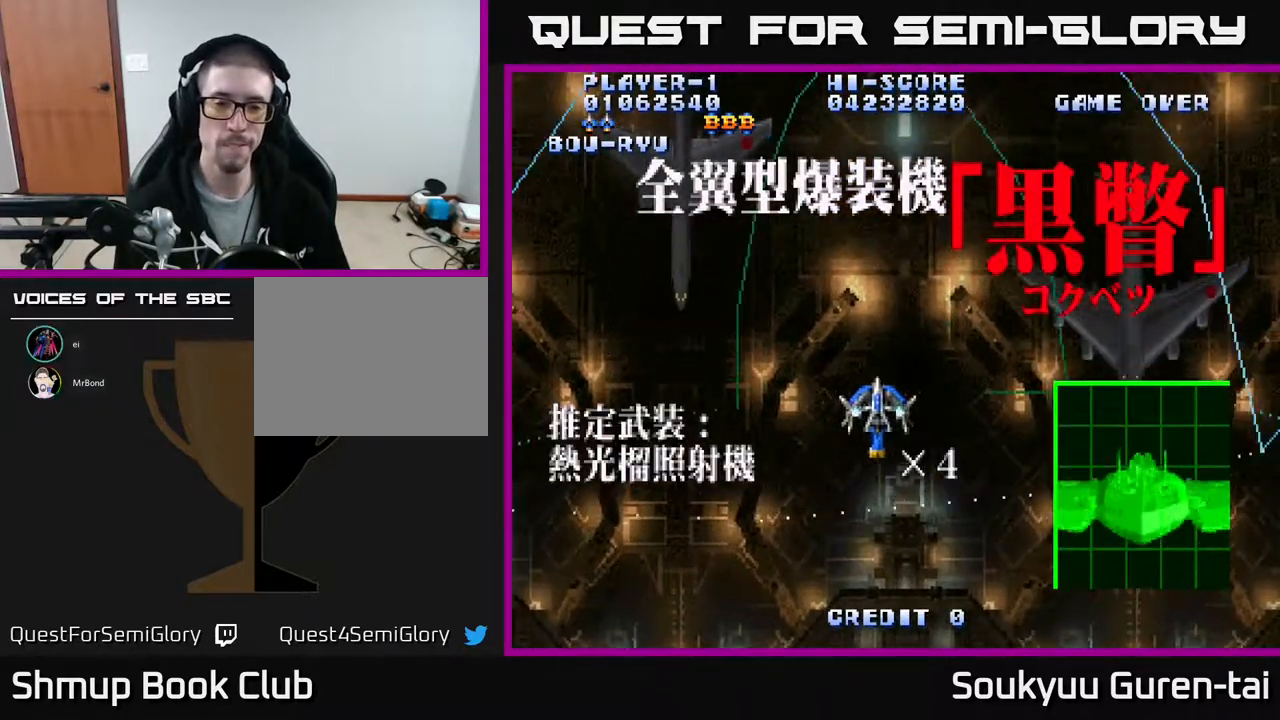
{"buttons": ["A"], "events": [[217, "DPAD_RIGHT", "up"], [267, "DPAD_LEFT", "down"], [450, "DPAD_LEFT", "up"]]}
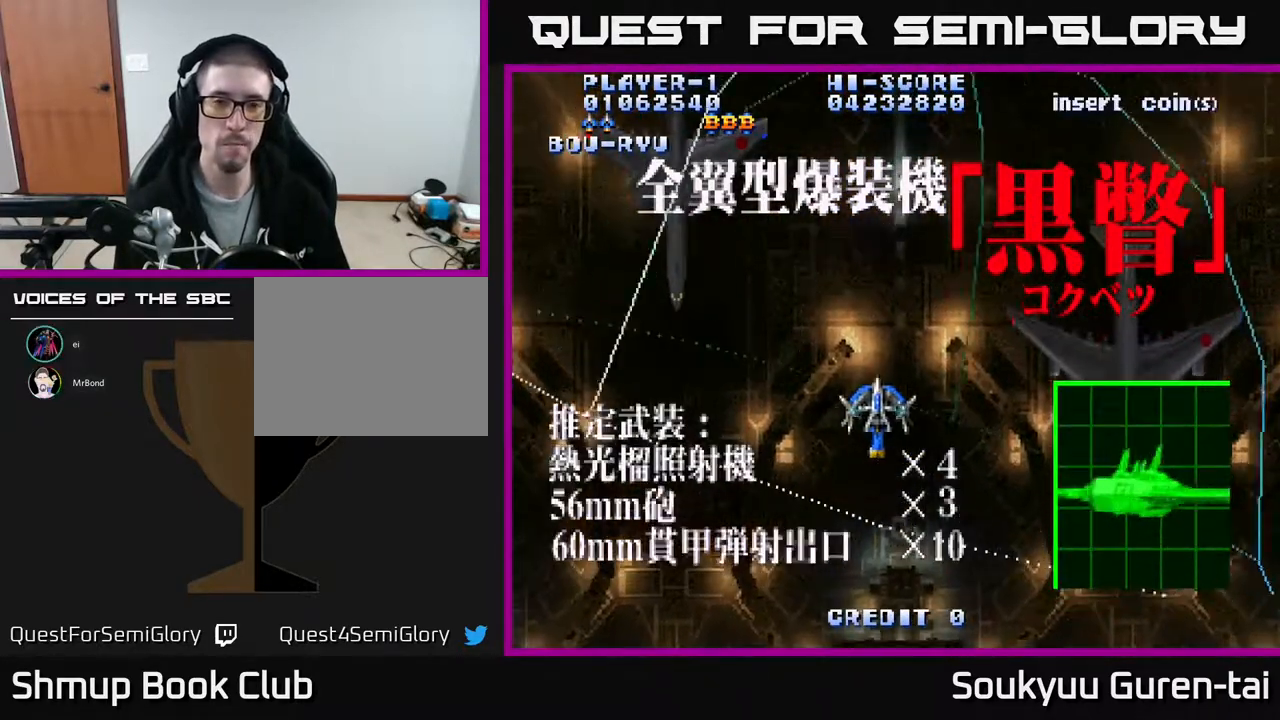
{"buttons": ["A"], "events": [[233, "DPAD_LEFT", "down"], [350, "DPAD_LEFT", "up"]]}